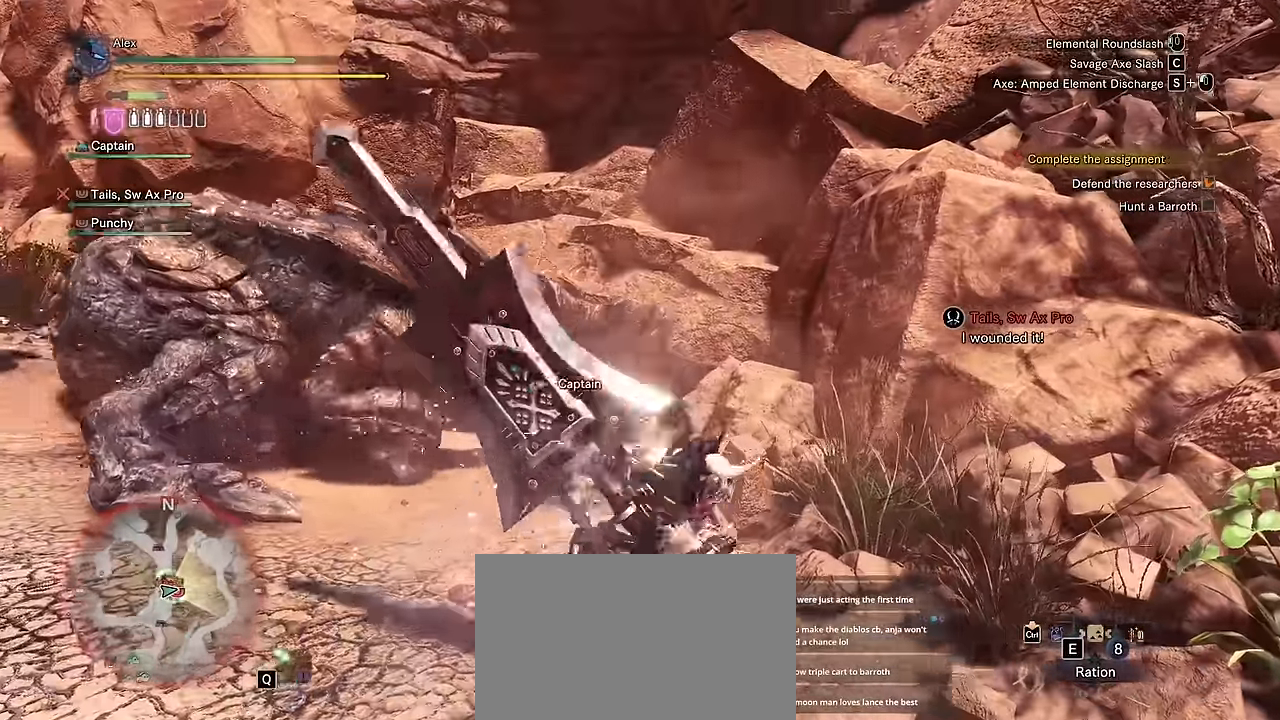
Gameplay with keyboard and mouse; each line is a JSON object with the keys and mouse buttons held at the frame after it. "events" lists presses ("down") and releases ("up") of "1", "2", "3", "4", "5", "a", "alt", "c", "caps_lock", "ctrl", "d", "e", "f", "g", "q", "r", "s", "shift", "space", "t", "tab", "v", "w", "x", "z", "mouse_left", "mouse_wheel" and "mouse_right" between this image and that frame as [ms after this image, input, new state], when the widget could be followed in between. "mouse_left", "mouse_wheel", "mouse_right" = the "left", "wheel", "right" buttons of the "mouse" list. No other keys are recorded. "wheel" means that the mouse wheel is clicked or scrolled. Not read: mouse_move.
{"keys": ["s"], "mouse": ["left"]}
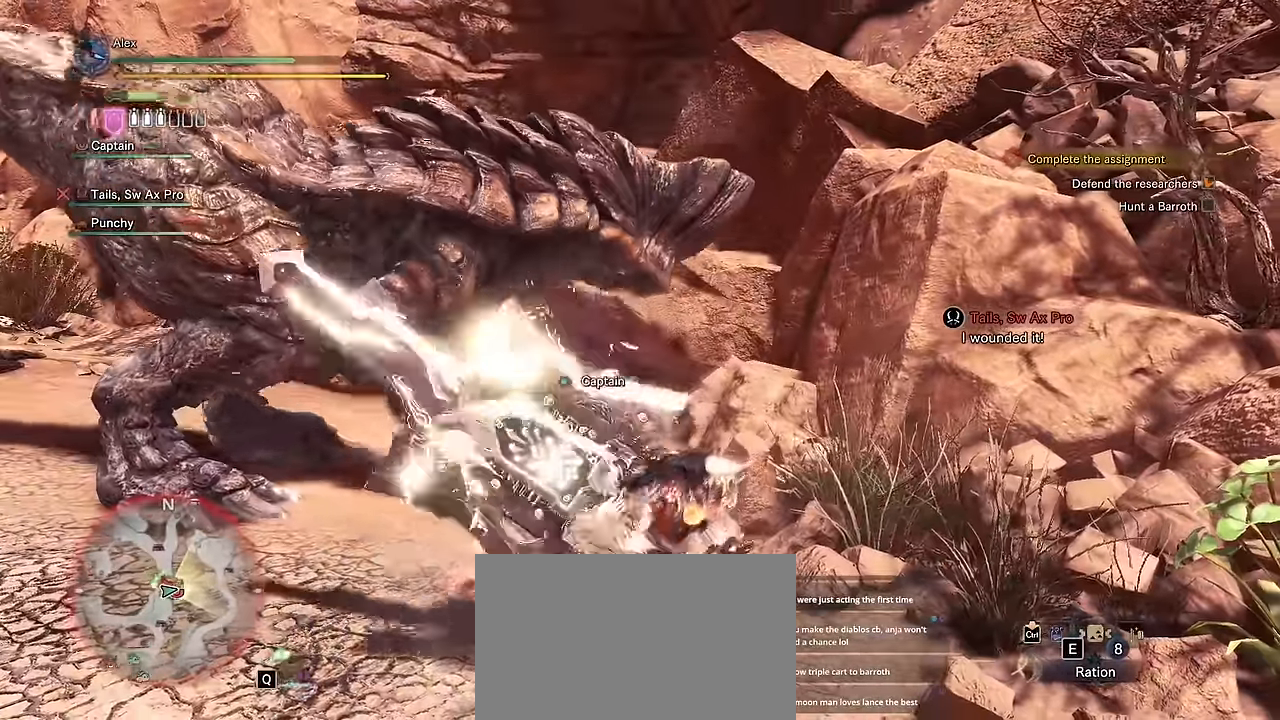
{"keys": ["w"], "mouse": [], "events": [[16, "mouse_left", "up"], [66, "s", "up"], [200, "w", "down"]]}
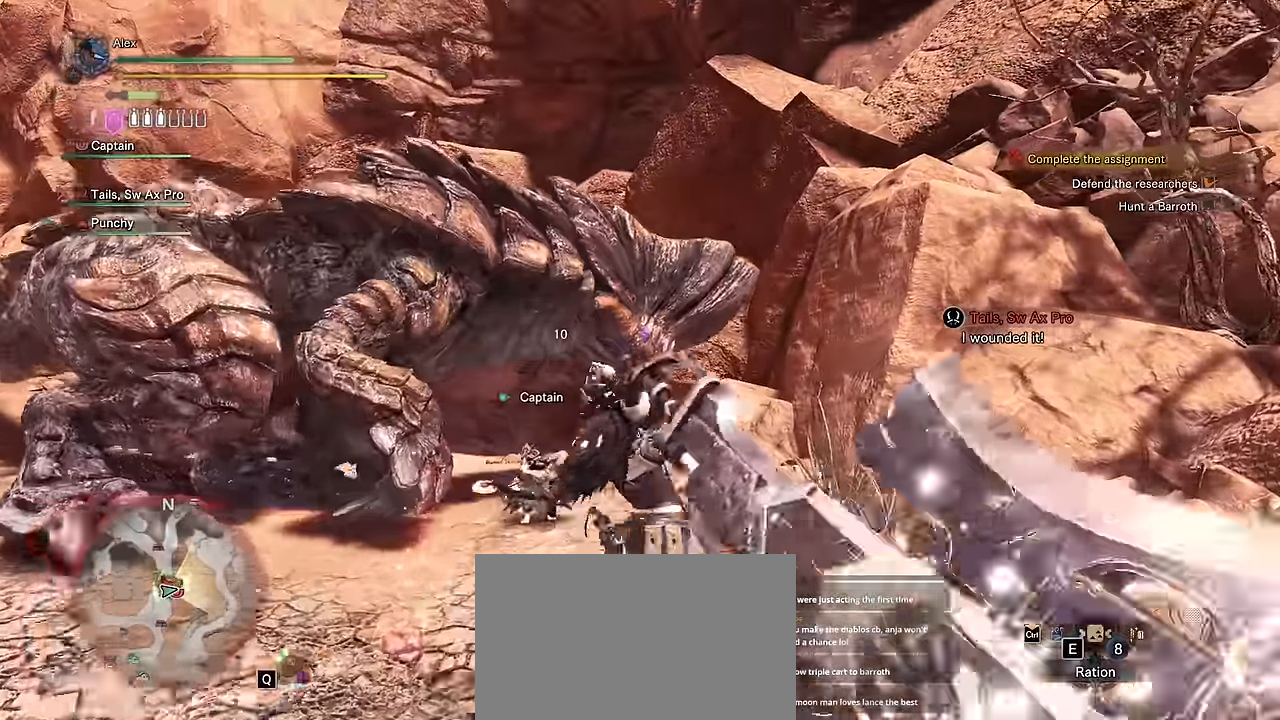
{"keys": ["d", "w"], "mouse": [], "events": [[400, "d", "down"]]}
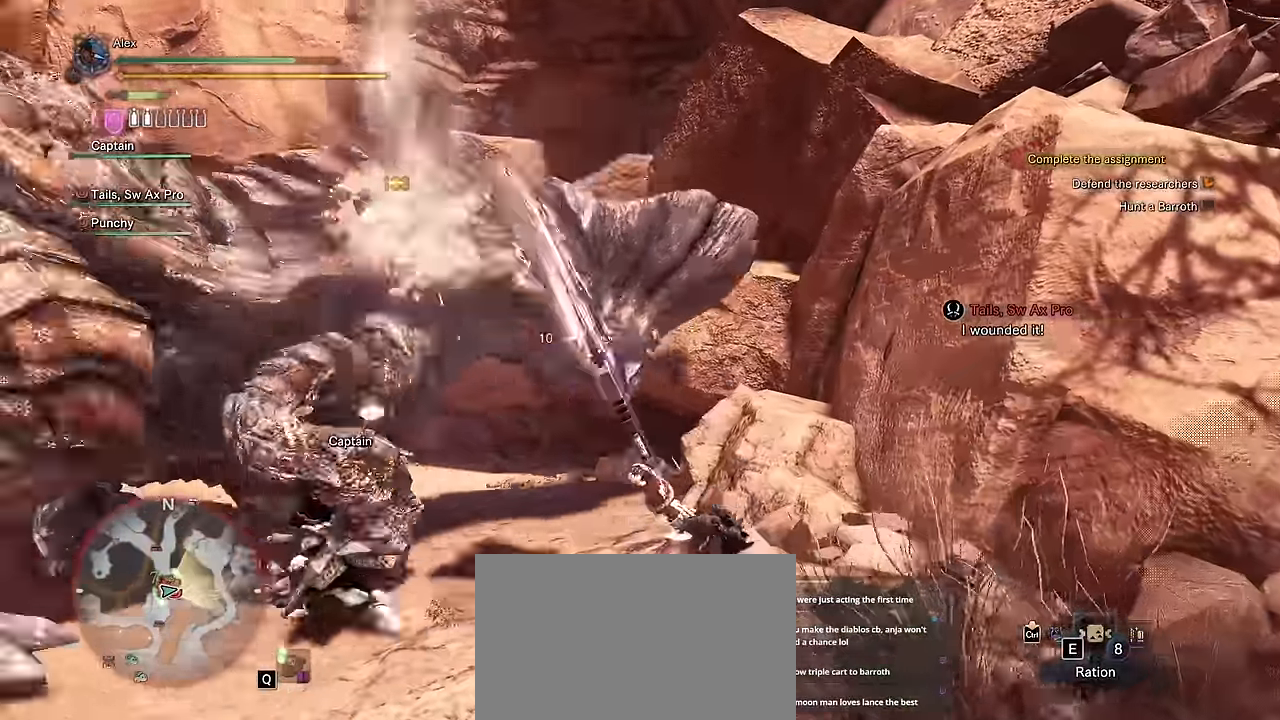
{"keys": [], "mouse": [], "events": [[283, "d", "up"], [416, "w", "up"]]}
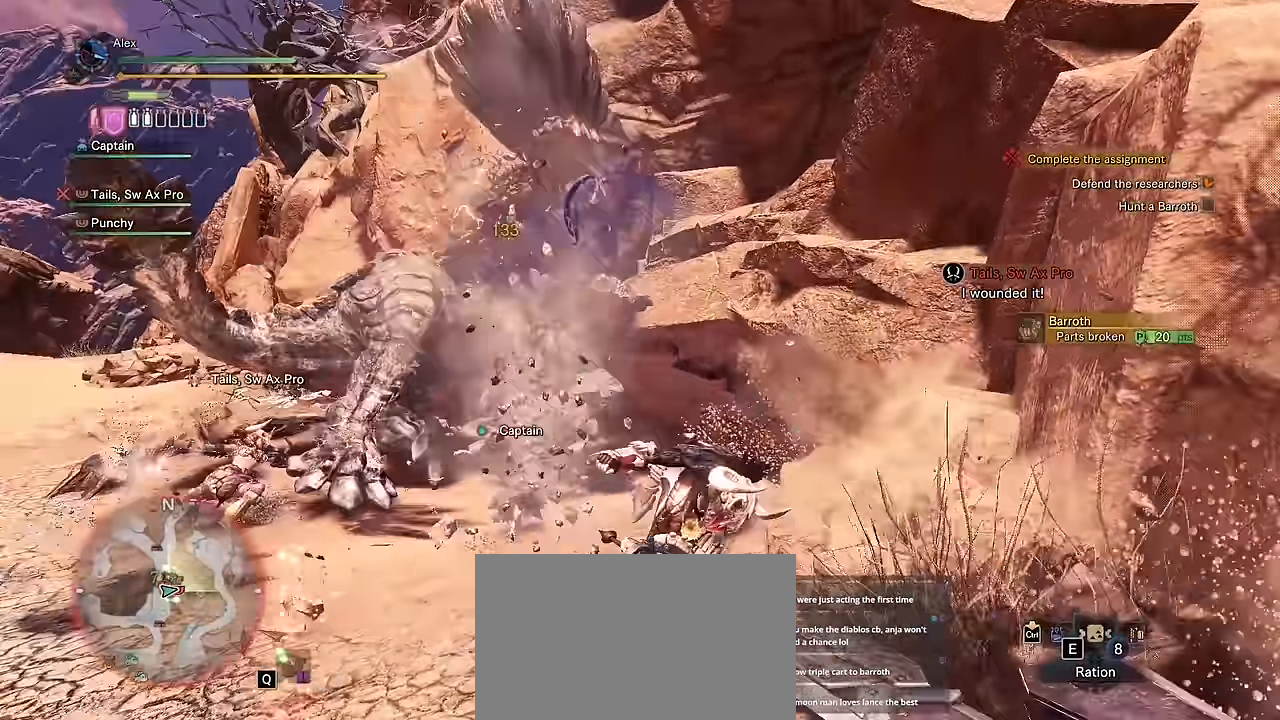
{"keys": [], "mouse": [], "events": []}
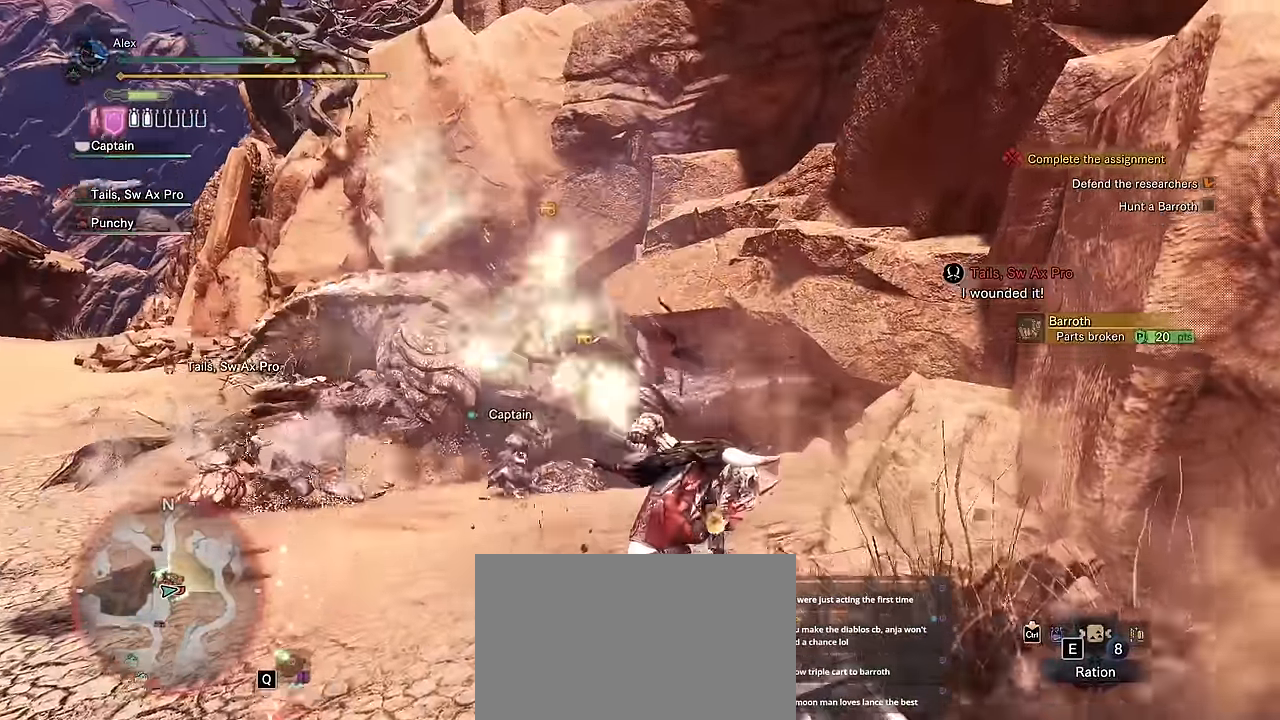
{"keys": ["w"], "mouse": [], "events": [[500, "w", "down"]]}
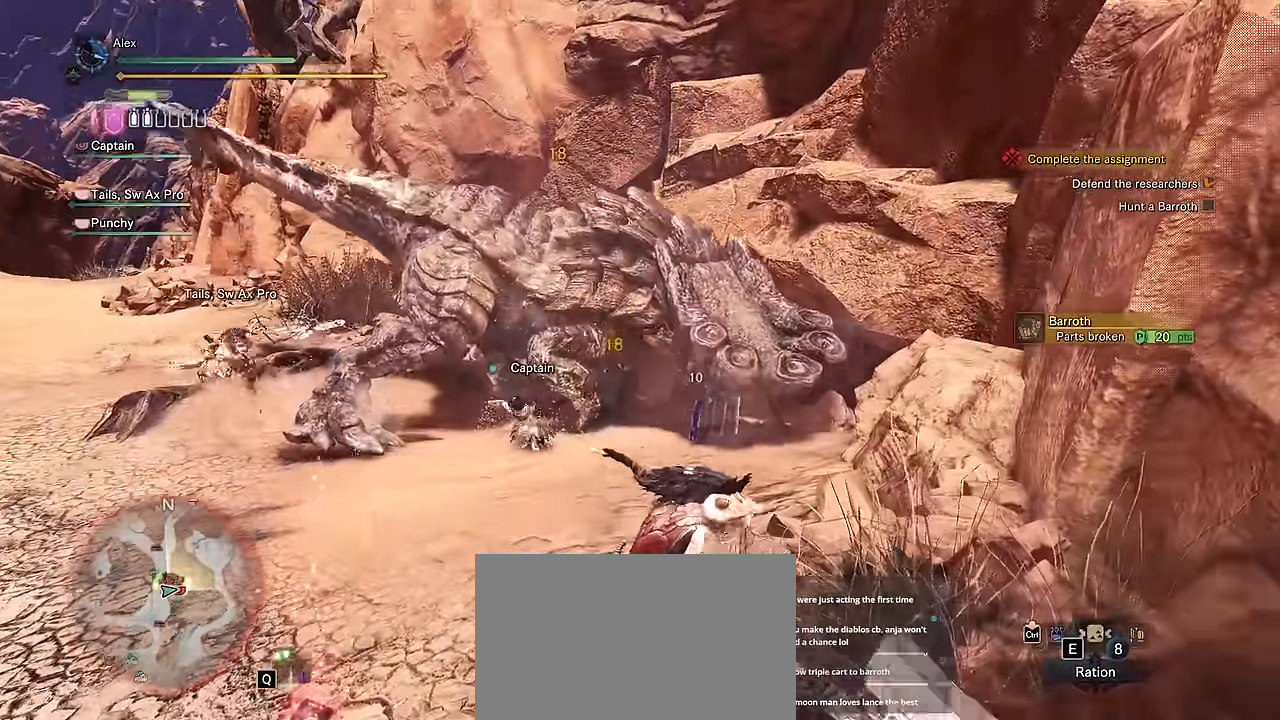
{"keys": ["a"], "mouse": [], "events": [[133, "a", "down"], [233, "w", "up"]]}
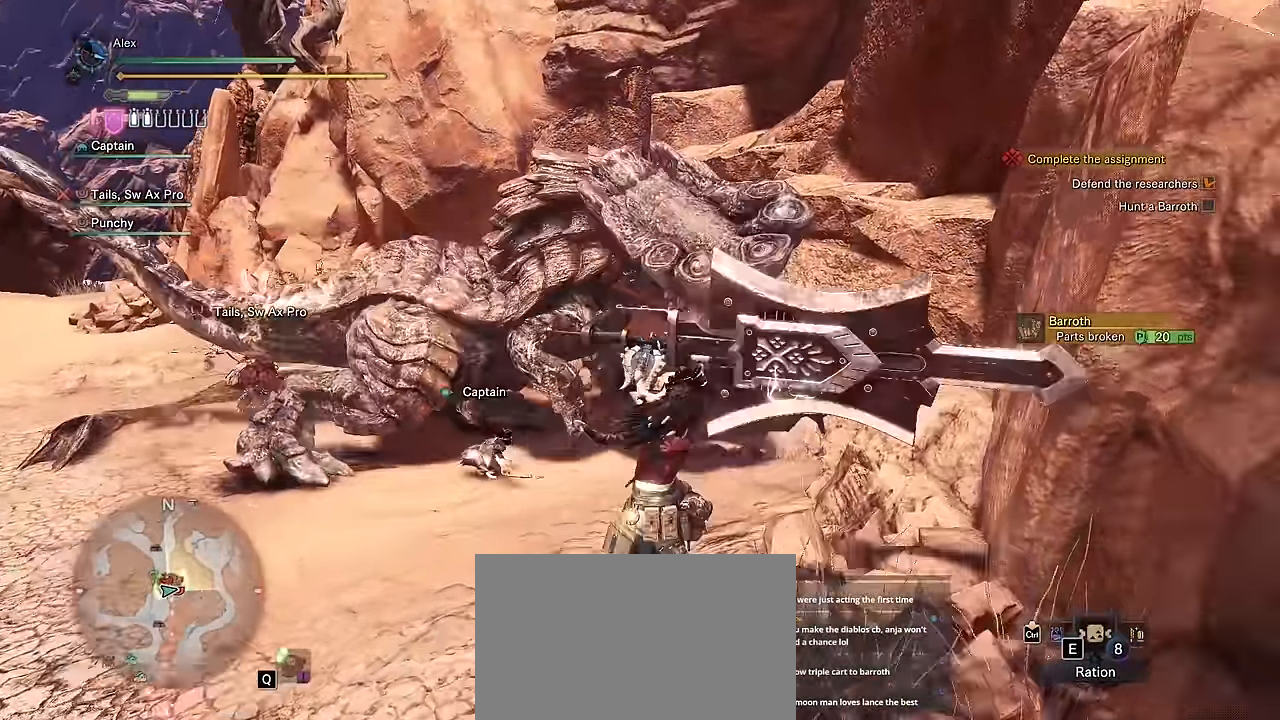
{"keys": ["a", "s"], "mouse": ["wheel"], "events": [[333, "s", "down"], [466, "mouse_wheel", "down"]]}
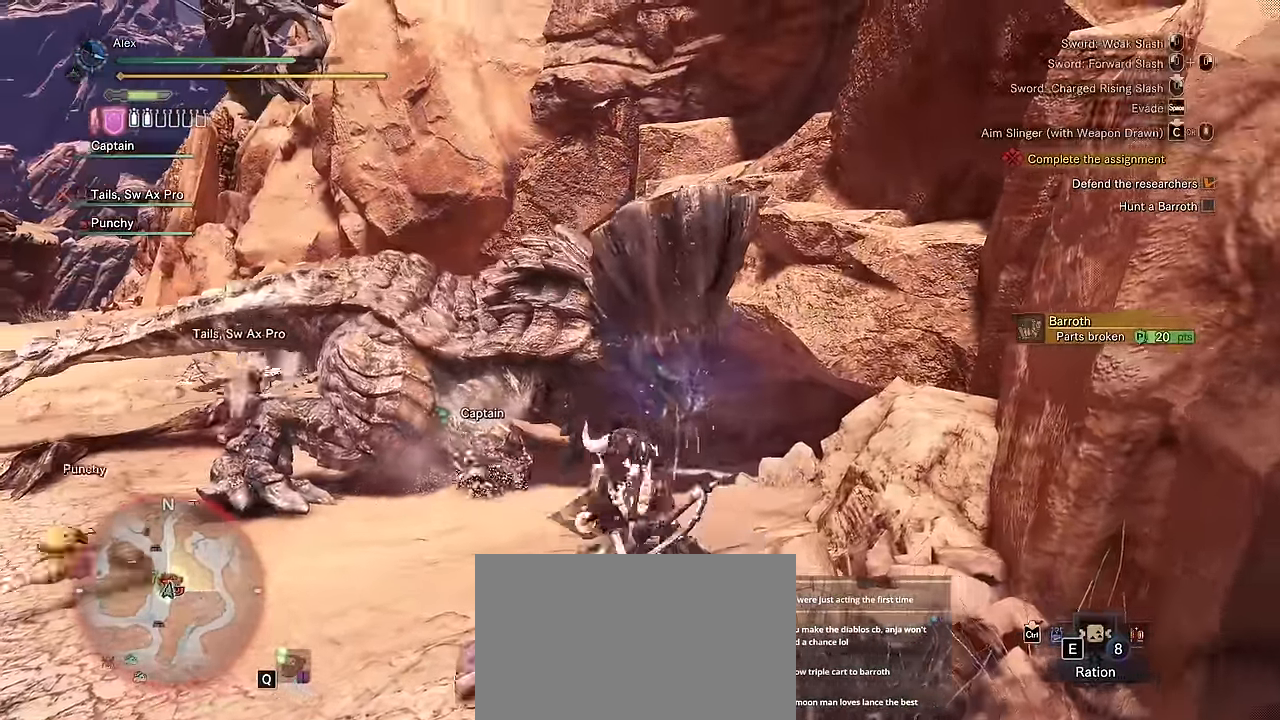
{"keys": ["a", "shift", "w"], "mouse": []}
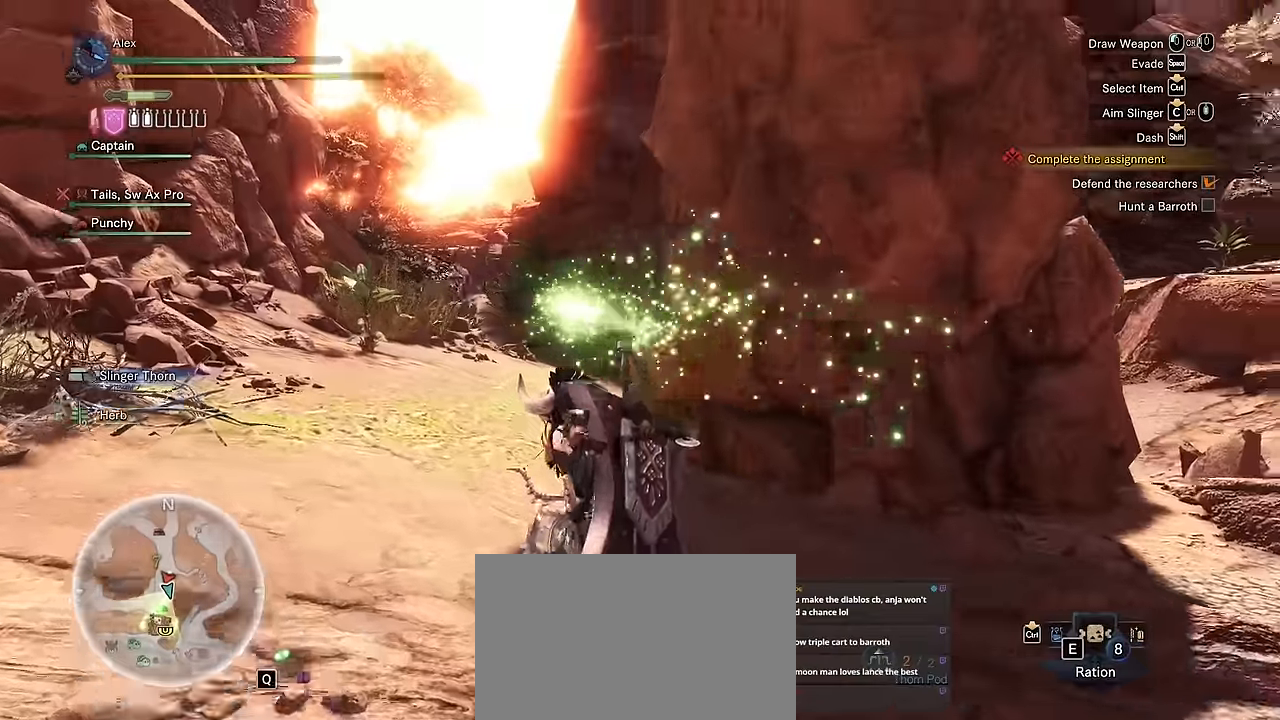
{"keys": ["shift", "w"], "mouse": [], "events": [[350, "a", "up"]]}
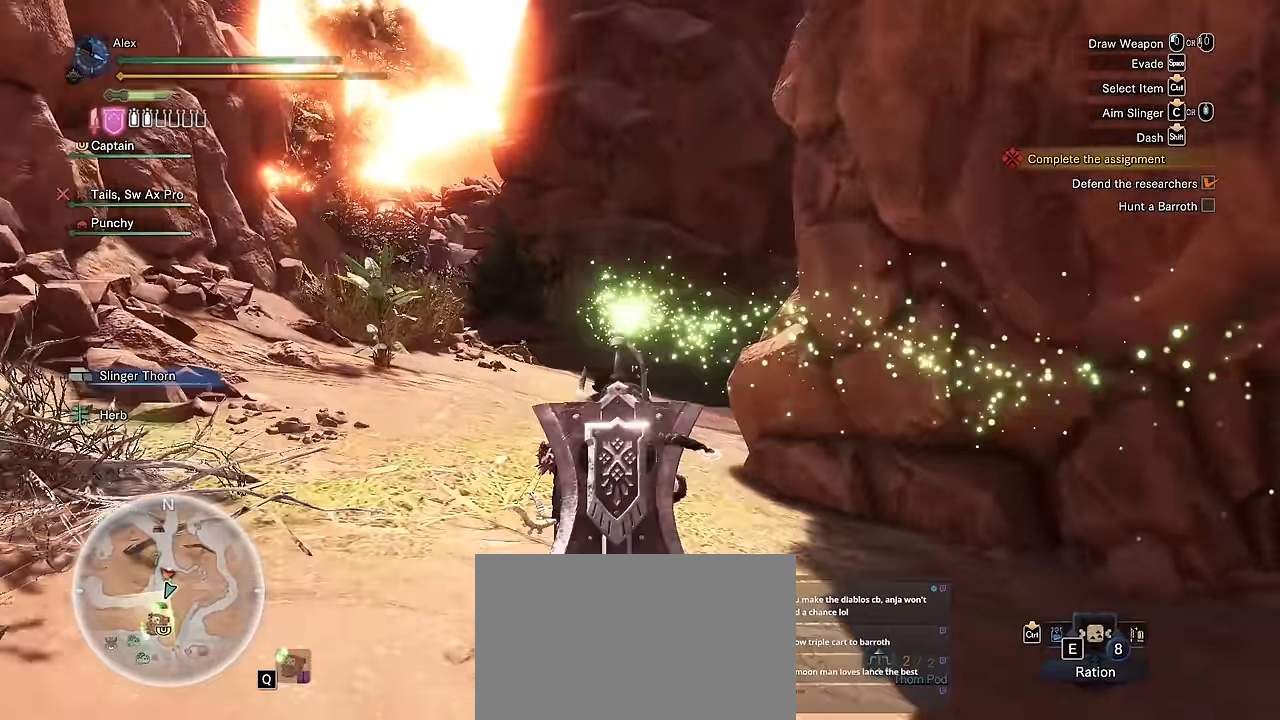
{"keys": ["a", "shift", "w"], "mouse": [], "events": [[133, "a", "down"]]}
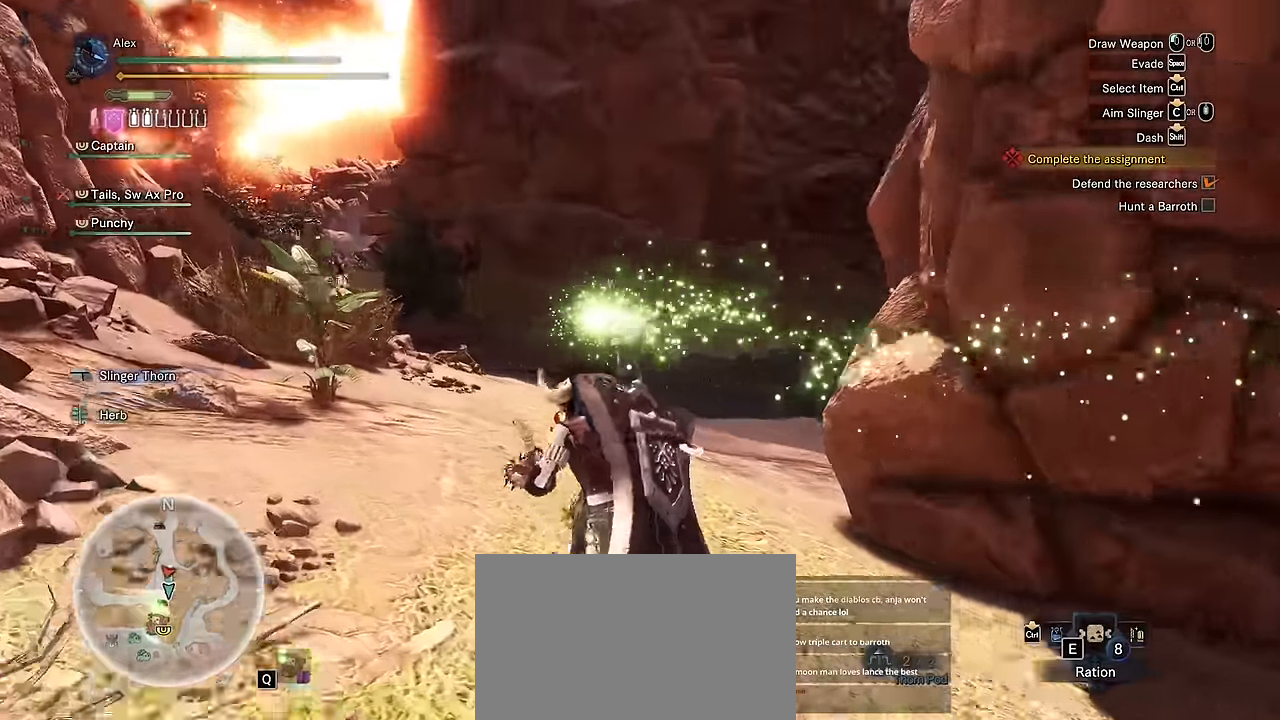
{"keys": ["a", "shift", "v", "w"], "mouse": [], "events": [[50, "a", "up"], [350, "a", "down"], [417, "v", "down"]]}
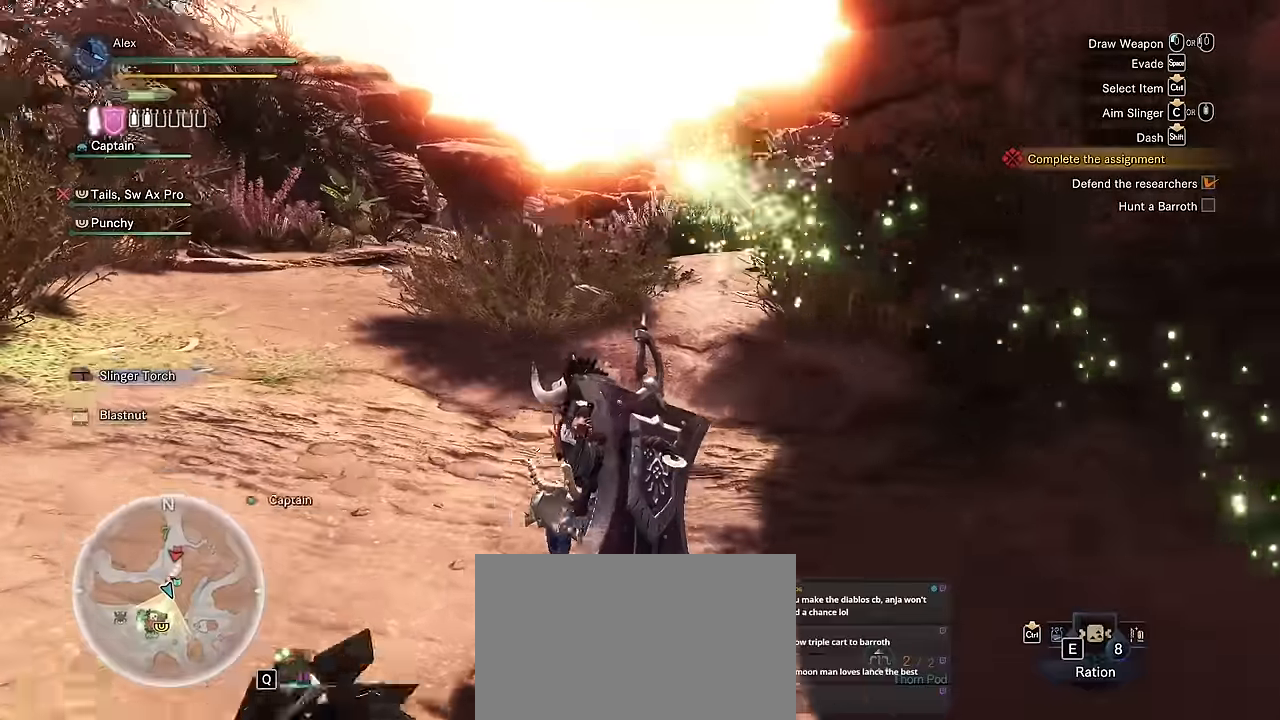
{"keys": ["a", "shift", "v", "w"], "mouse": [], "events": []}
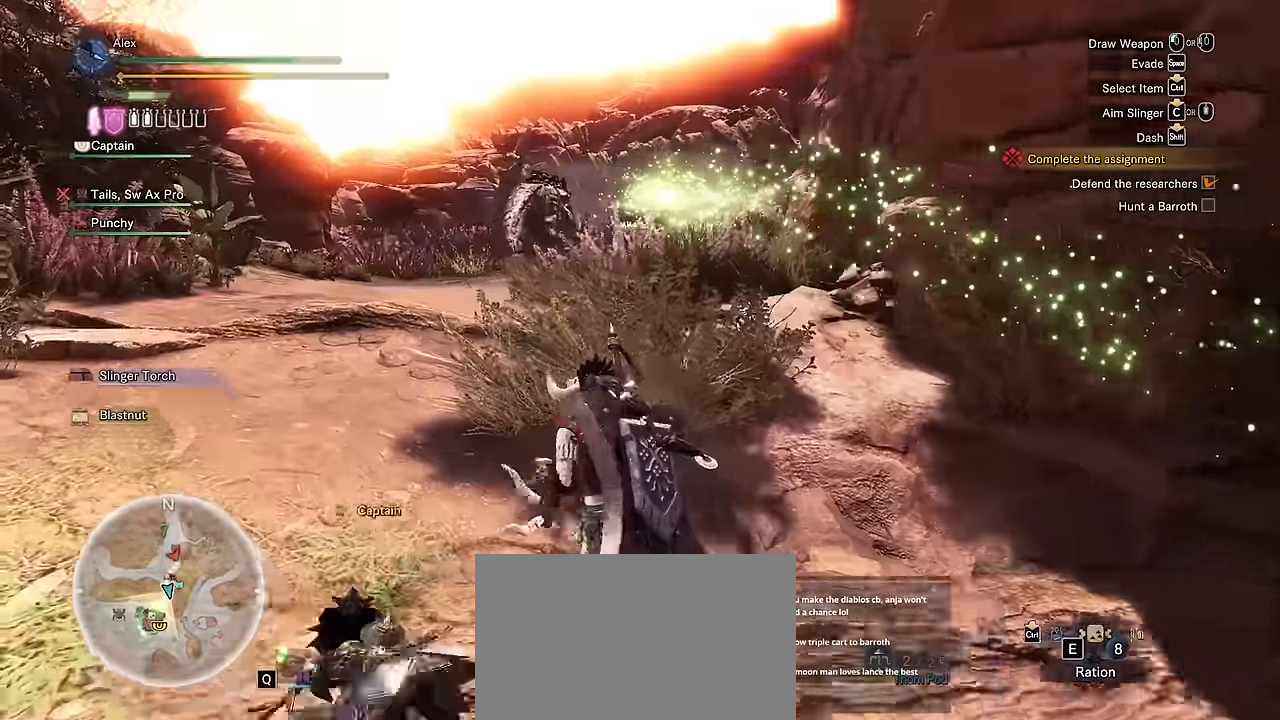
{"keys": ["shift", "v", "w"], "mouse": [], "events": [[300, "a", "up"]]}
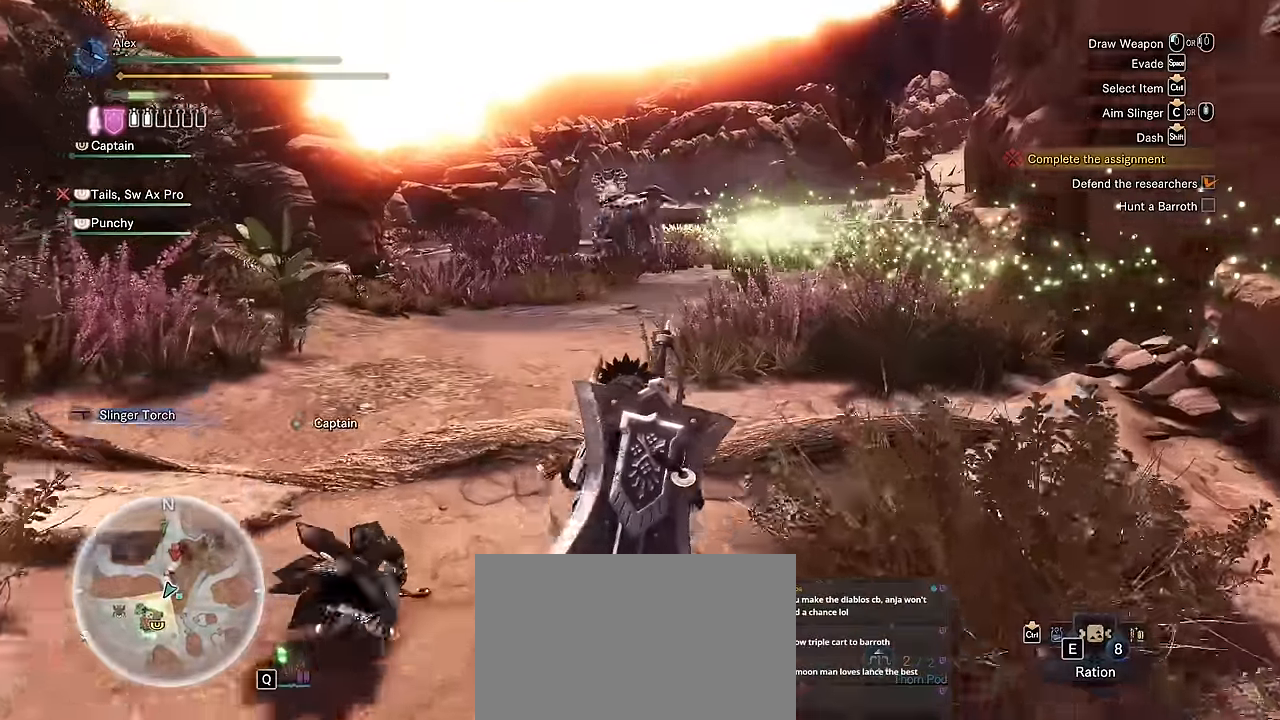
{"keys": ["a", "shift", "v", "w"], "mouse": [], "events": [[467, "a", "down"]]}
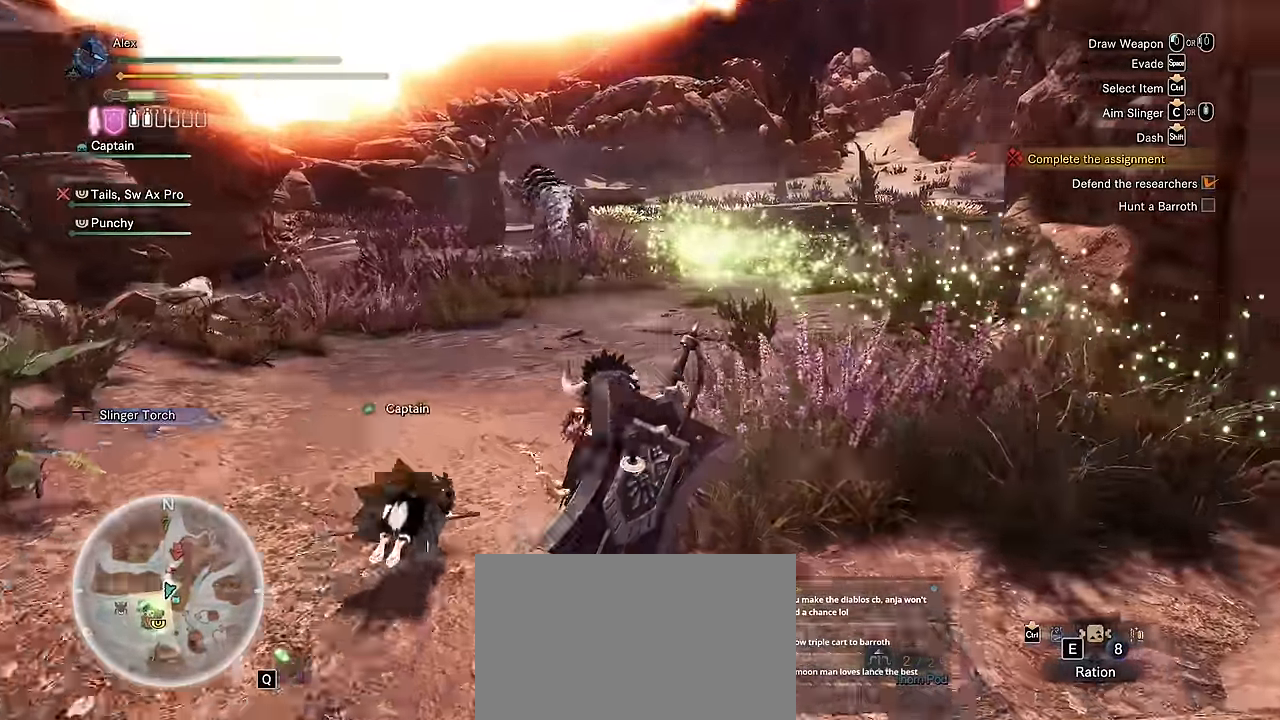
{"keys": ["shift", "w"], "mouse": [], "events": [[267, "a", "up"], [267, "v", "up"]]}
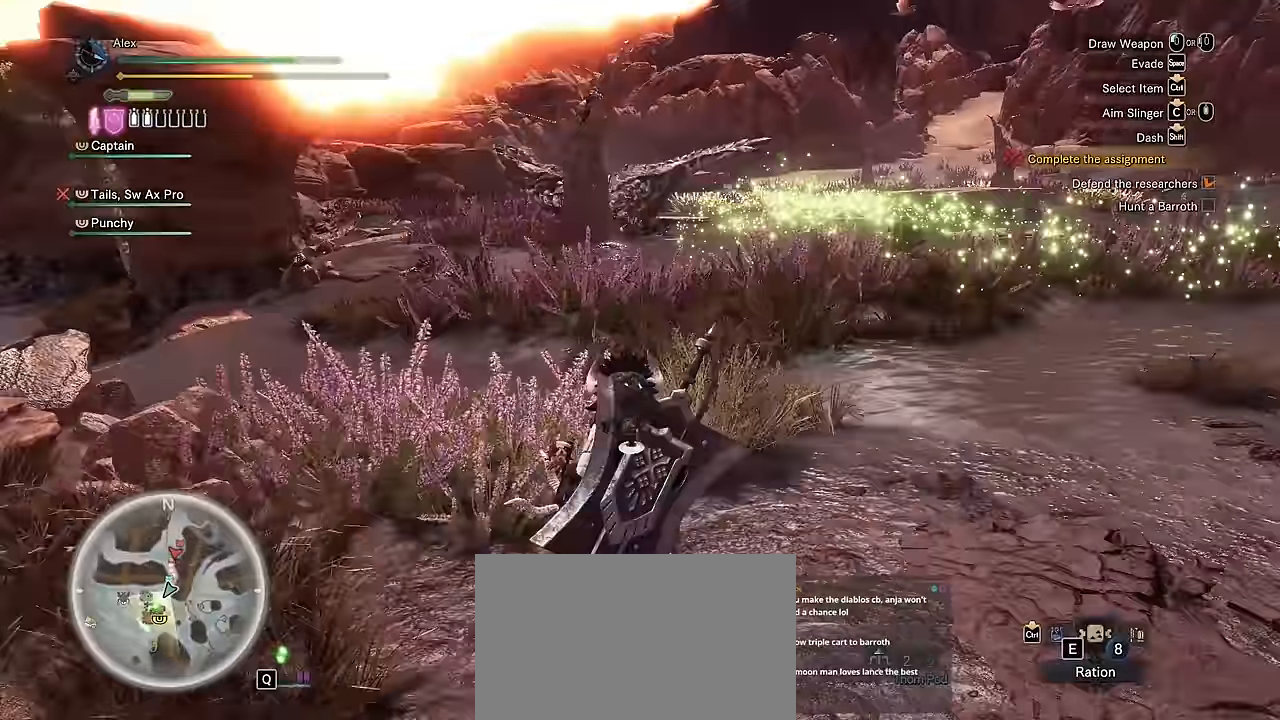
{"keys": ["shift", "w"], "mouse": [], "events": [[367, "d", "down"], [500, "d", "up"]]}
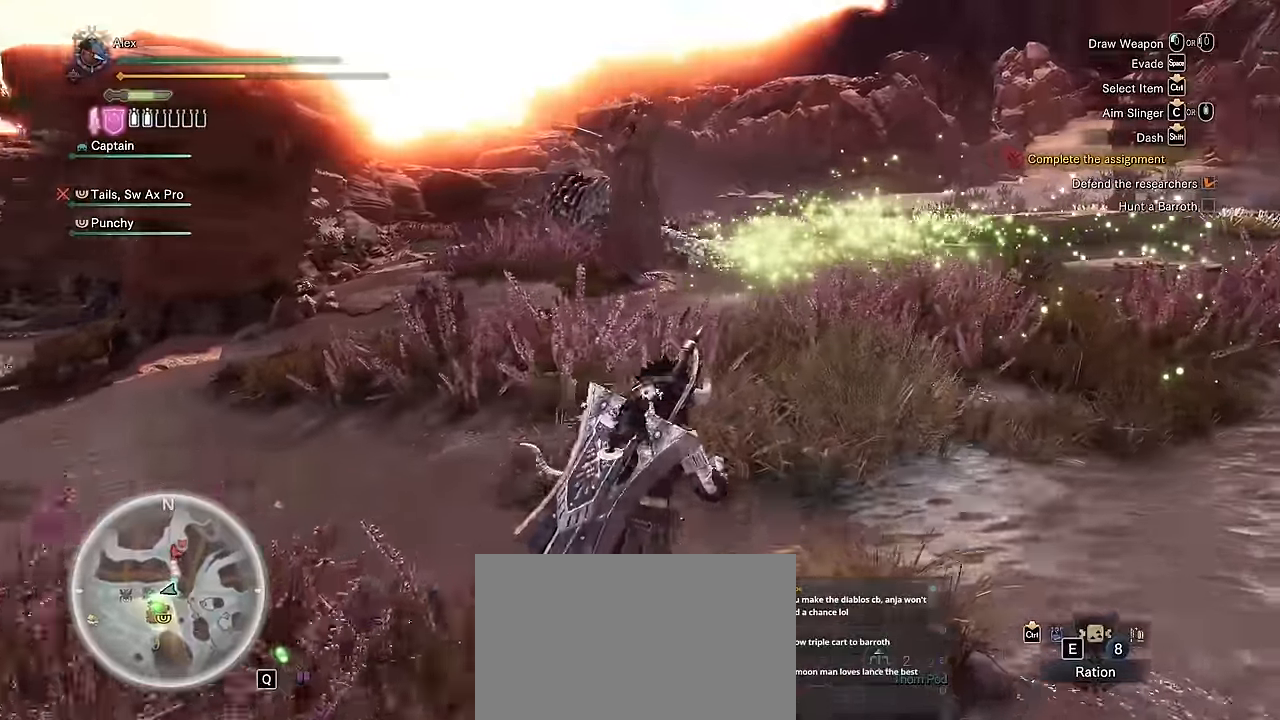
{"keys": ["a", "shift", "w"], "mouse": ["wheel"], "events": [[100, "a", "down"], [100, "mouse_wheel", "down"]]}
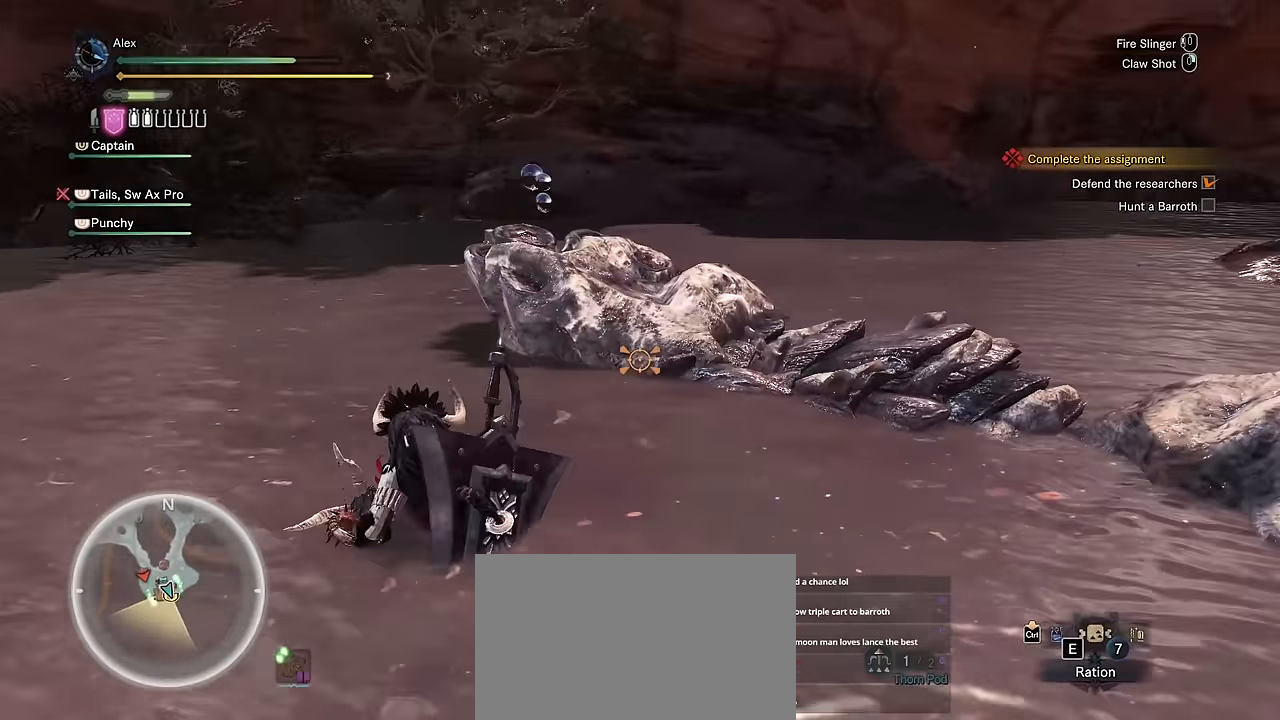
{"keys": [], "mouse": ["wheel"], "events": [[83, "mouse_right", "down"], [167, "mouse_right", "up"], [217, "mouse_right", "down"], [267, "a", "up"], [283, "mouse_right", "up"], [350, "shift", "up"], [400, "mouse_right", "down"], [400, "w", "up"], [450, "mouse_right", "up"]]}
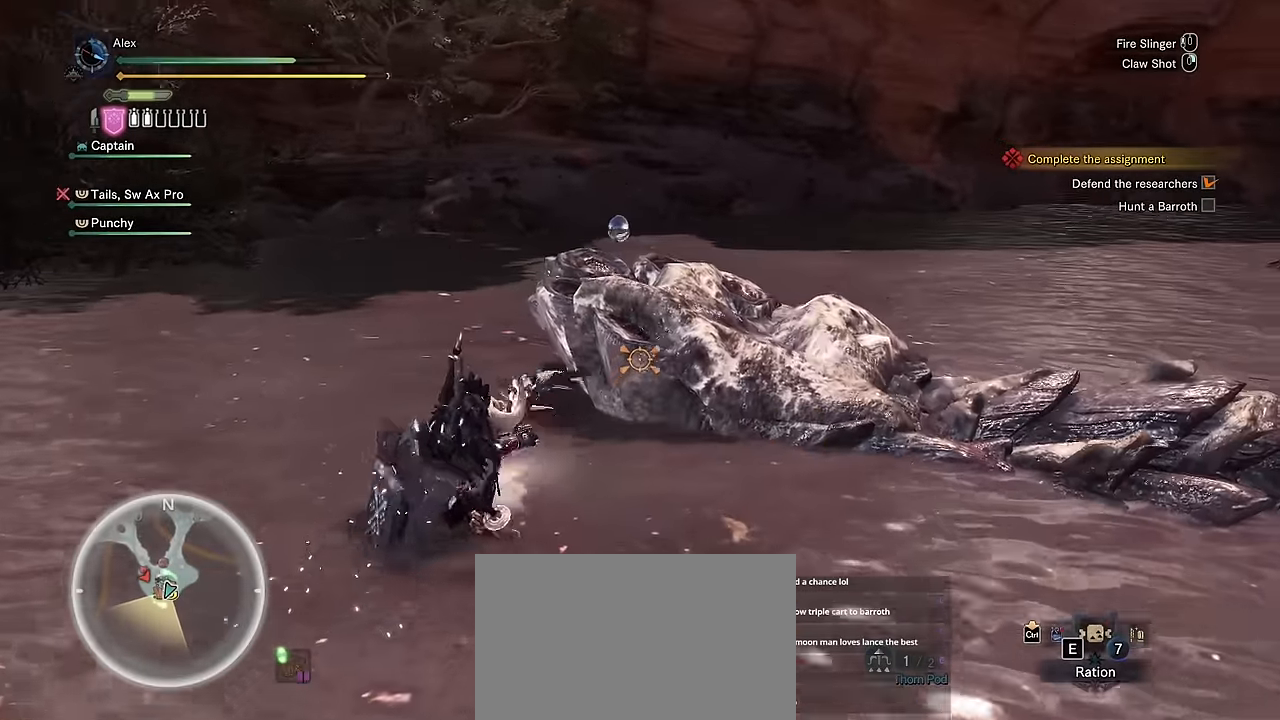
{"keys": [], "mouse": [], "events": [[50, "mouse_right", "down"], [133, "mouse_right", "up"], [183, "mouse_wheel", "up"]]}
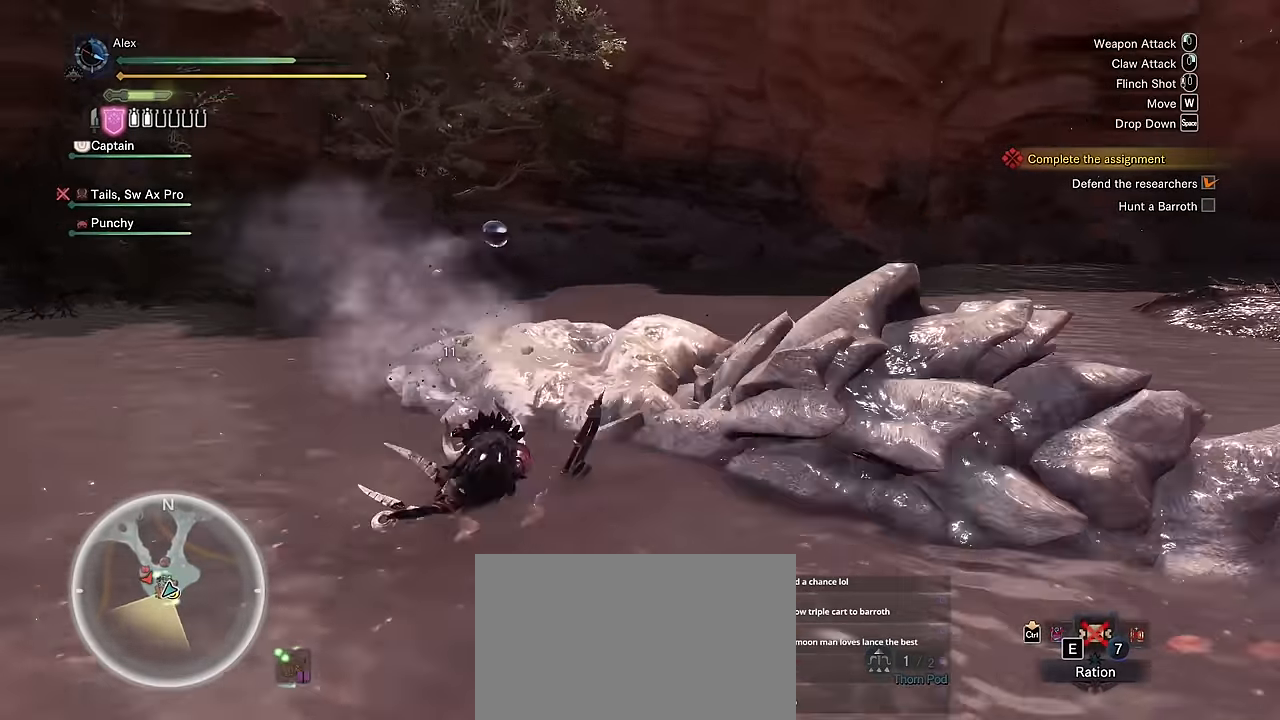
{"keys": [], "mouse": [], "events": []}
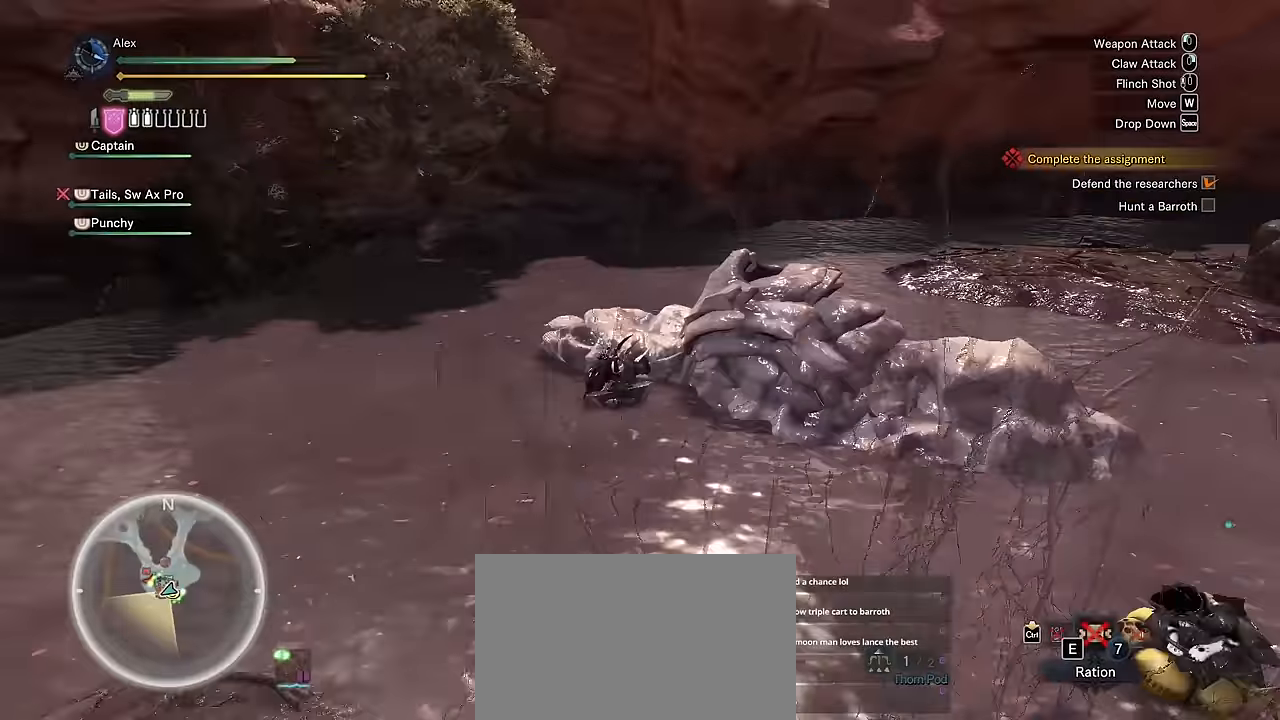
{"keys": [], "mouse": [], "events": []}
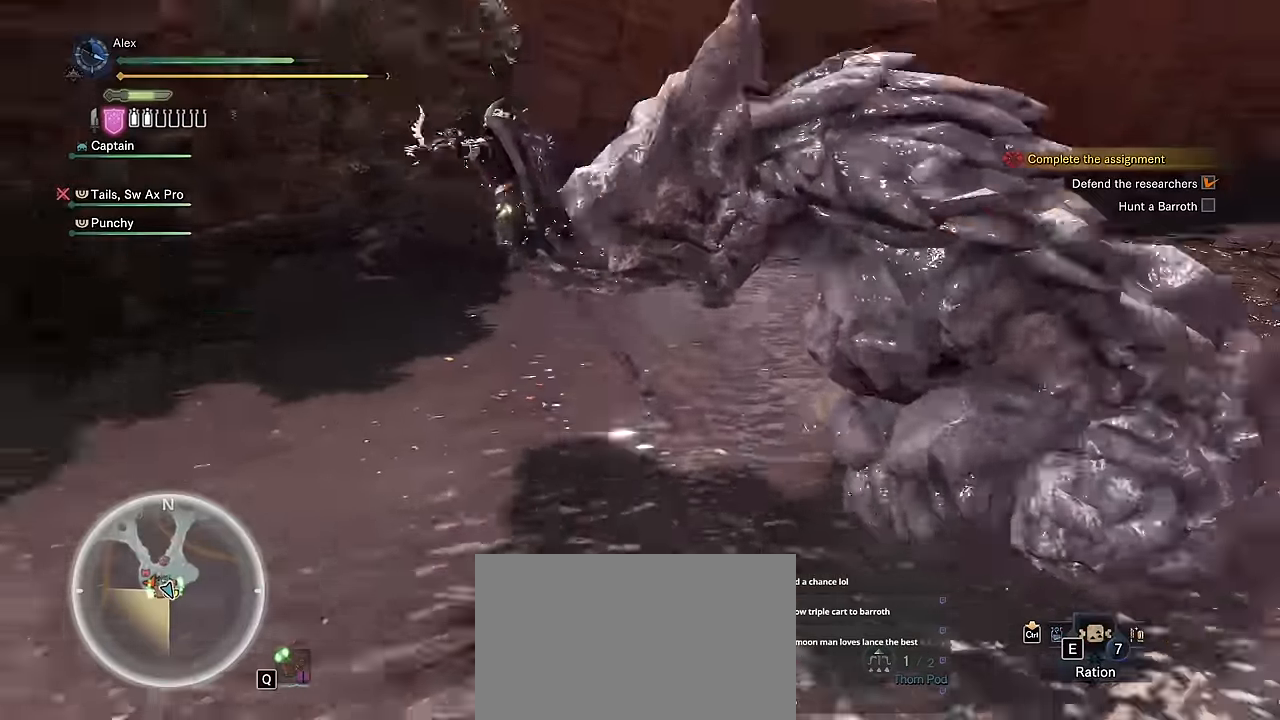
{"keys": [], "mouse": [], "events": []}
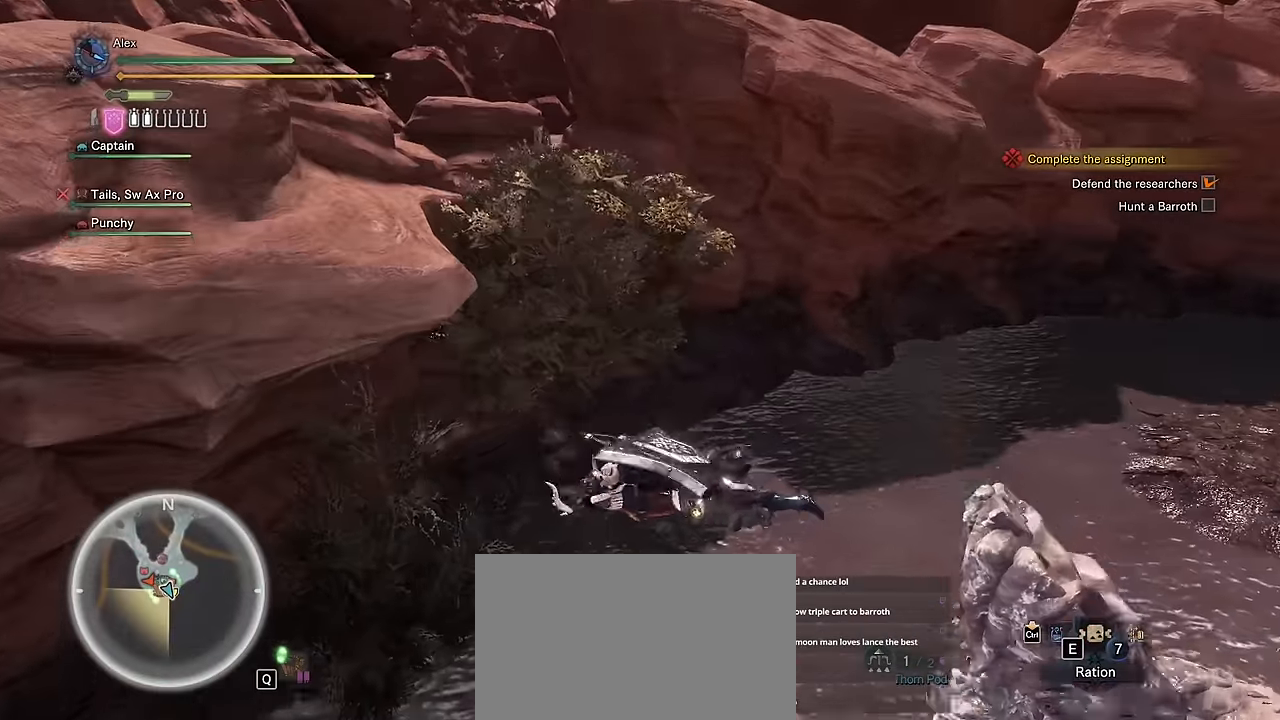
{"keys": ["v"], "mouse": [], "events": [[200, "v", "down"]]}
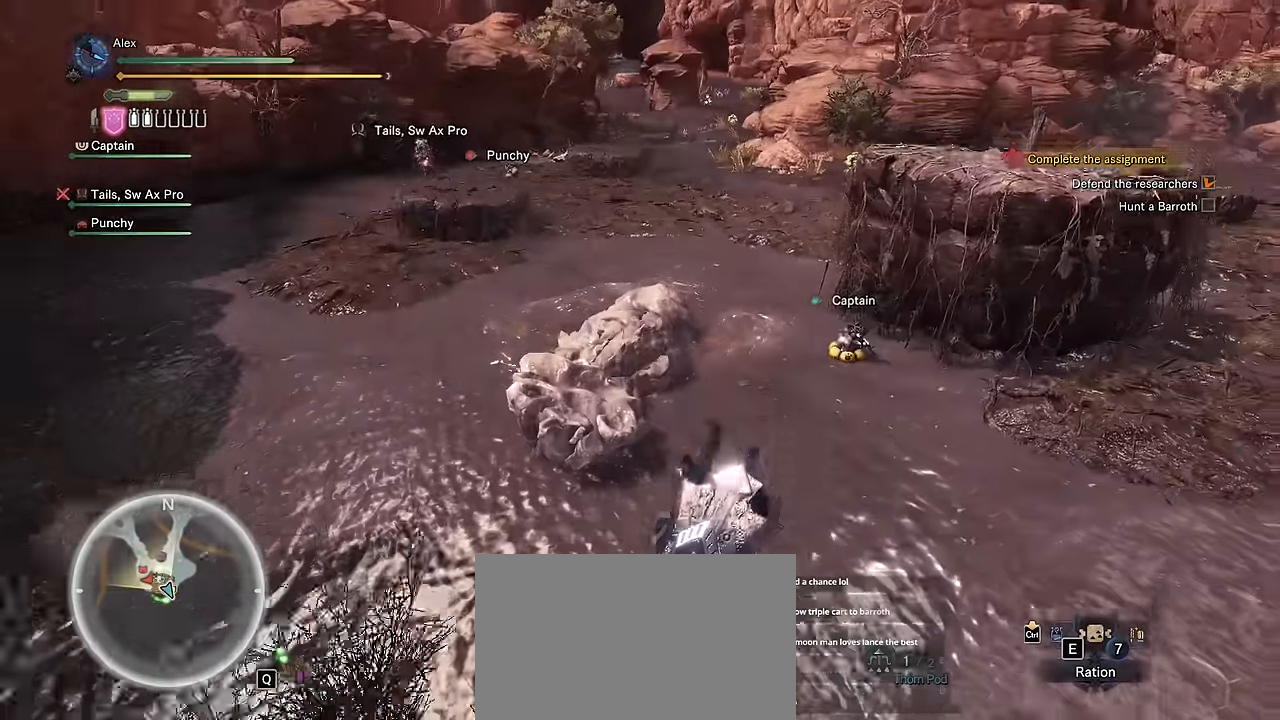
{"keys": ["v", "w"], "mouse": [], "events": [[117, "w", "down"]]}
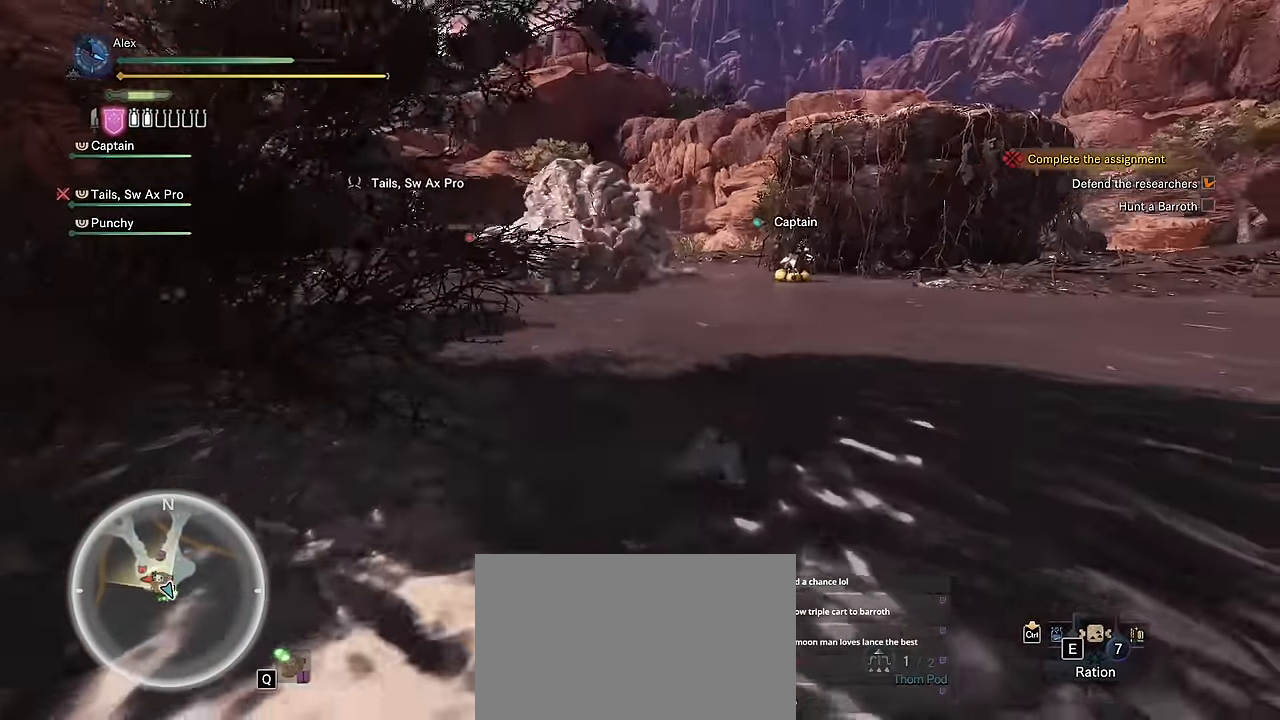
{"keys": ["v", "w"], "mouse": [], "events": [[100, "v", "up"], [467, "v", "down"]]}